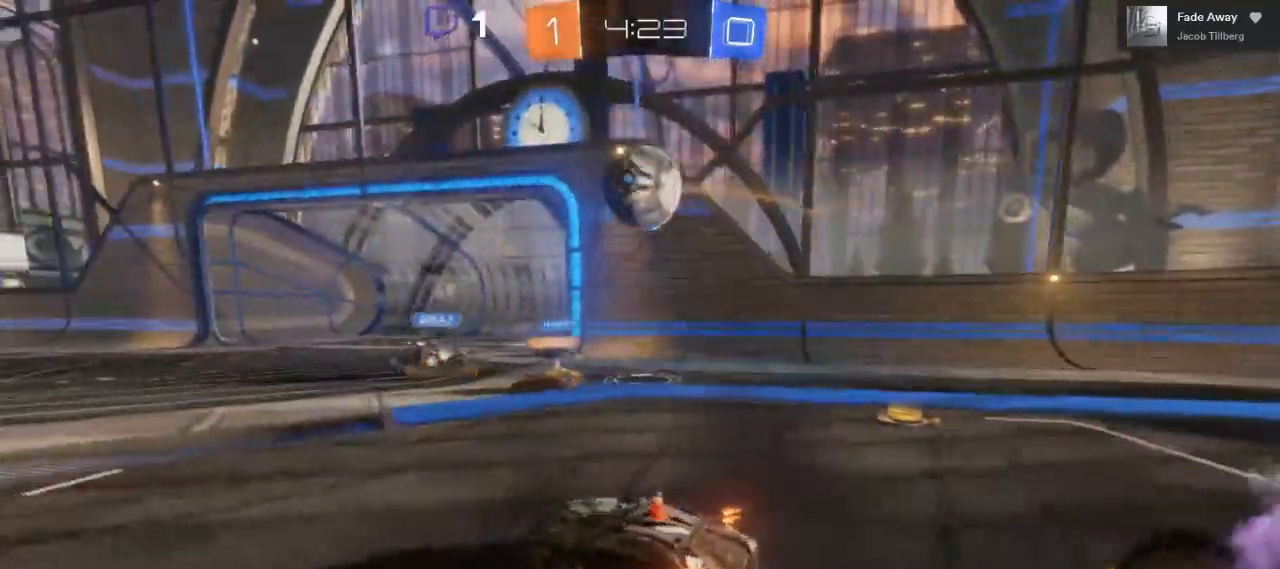
Gameplay with a controller (Xbox layout); each line is a JSON object with the inputs held at the frame after it. "events" lists button and stick changes between this image and that frame as [ms after this image, input, new state], when the widget could be followed in between. Not read: R3.
{"buttons": ["A", "L1", "R2", "L3"], "left_stick": "up-right", "right_stick": "center", "events": [[50, "A", "down"], [50, "left_stick", "down"], [83, "B", "down"], [283, "B", "up"], [300, "A", "up"], [333, "left_stick", "up-right"], [350, "L1", "down"], [417, "A", "down"], [483, "L3", "down"]]}
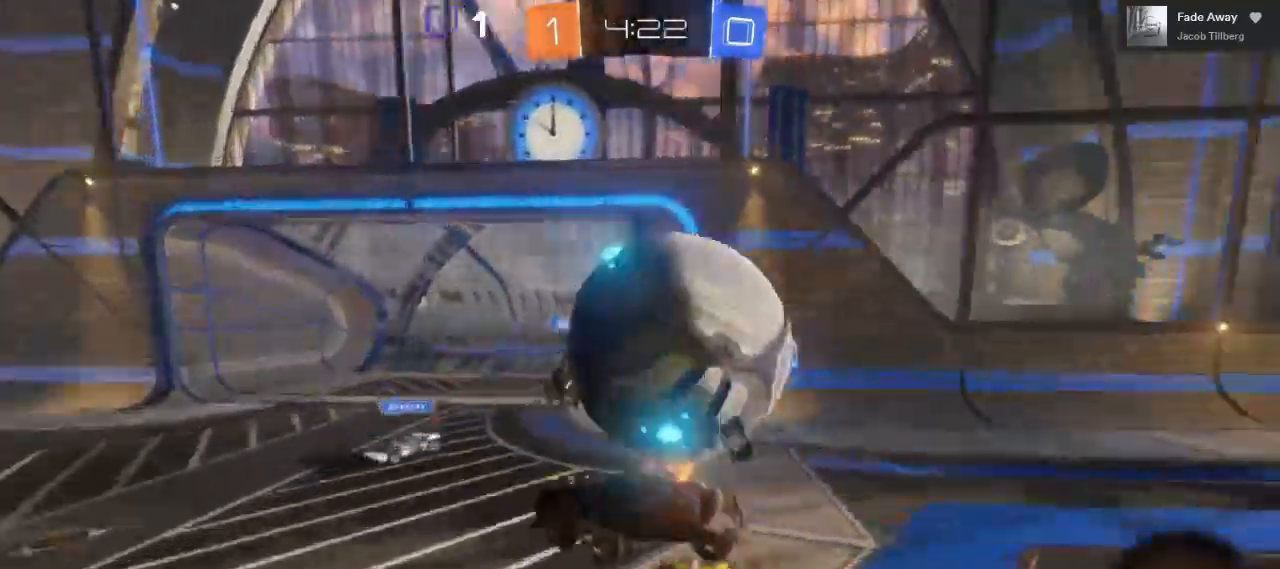
{"buttons": ["A", "R2"], "left_stick": "center", "right_stick": "center", "events": [[133, "L3", "up"], [233, "A", "up"], [250, "L1", "up"], [267, "A", "down"], [383, "left_stick", "center"]]}
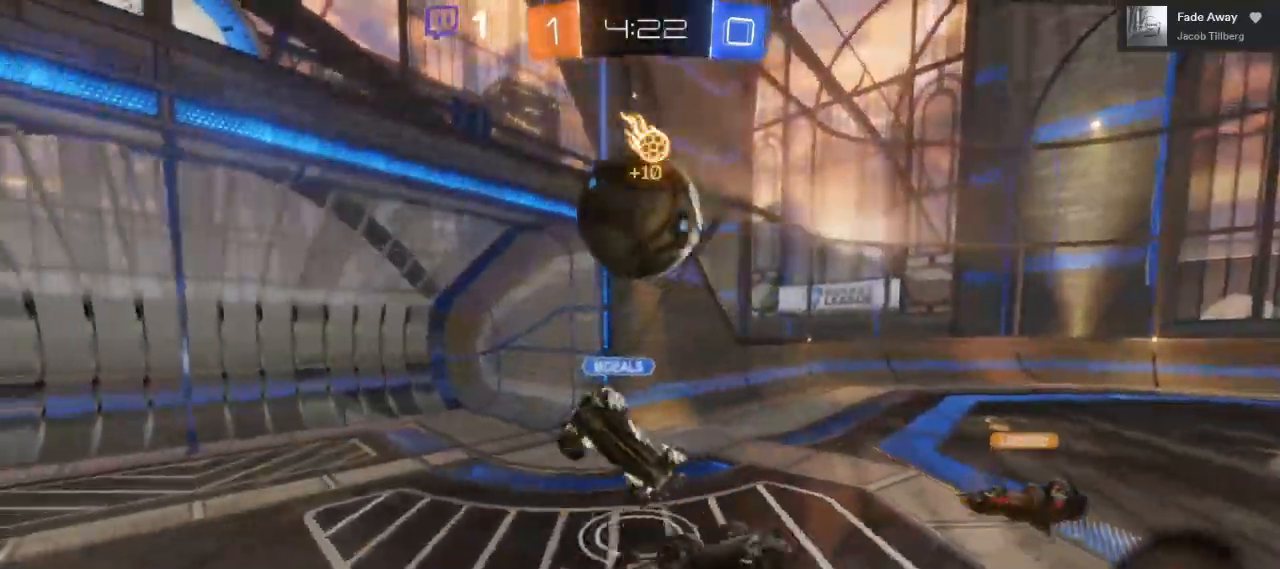
{"buttons": ["R2"], "left_stick": "center", "right_stick": "center", "events": [[217, "A", "up"]]}
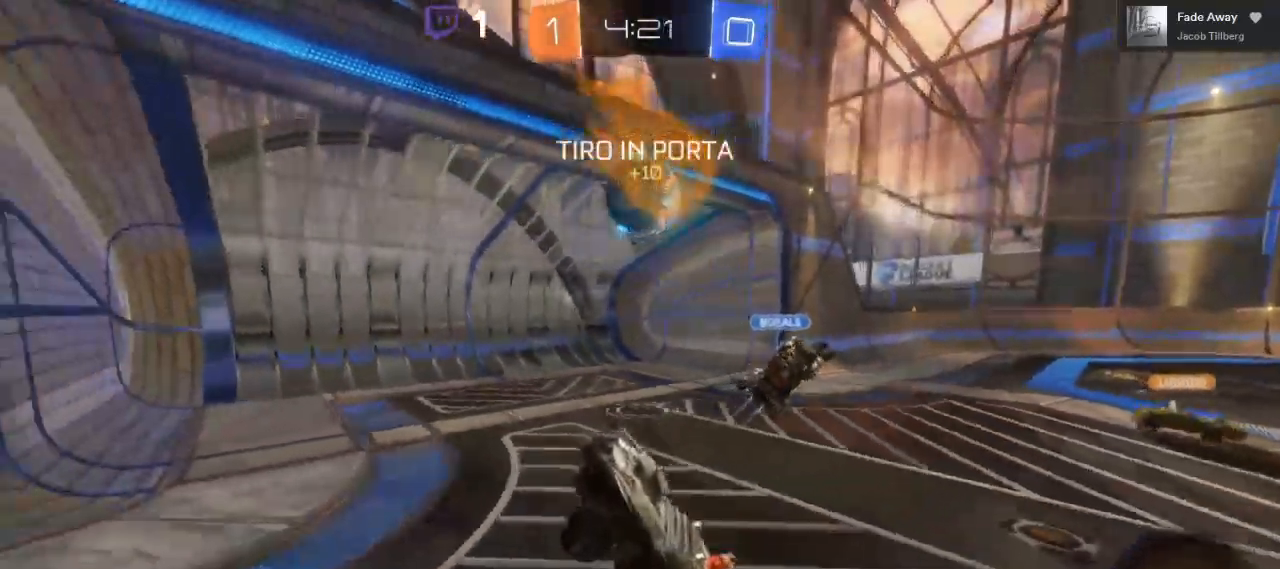
{"buttons": ["DPAD_UP"], "left_stick": "center", "right_stick": "center", "events": [[50, "R2", "up"], [267, "DPAD_RIGHT", "down"], [367, "DPAD_RIGHT", "up"], [433, "DPAD_UP", "down"]]}
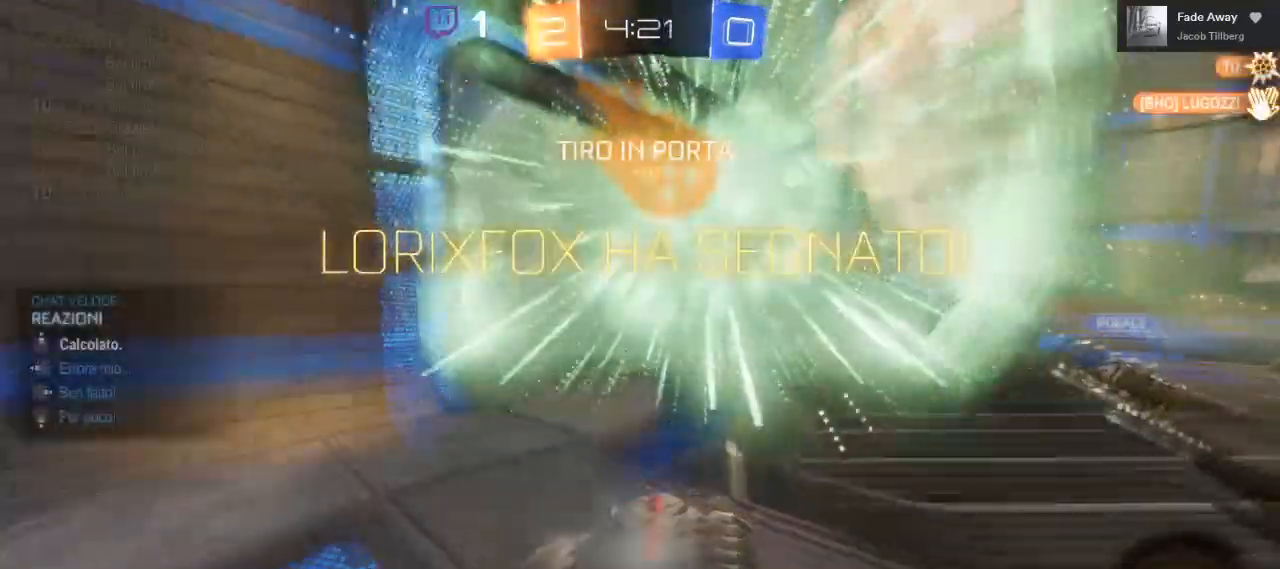
{"buttons": [], "left_stick": "center", "right_stick": "center", "events": [[67, "DPAD_UP", "up"], [400, "DPAD_LEFT", "down"], [500, "DPAD_LEFT", "up"]]}
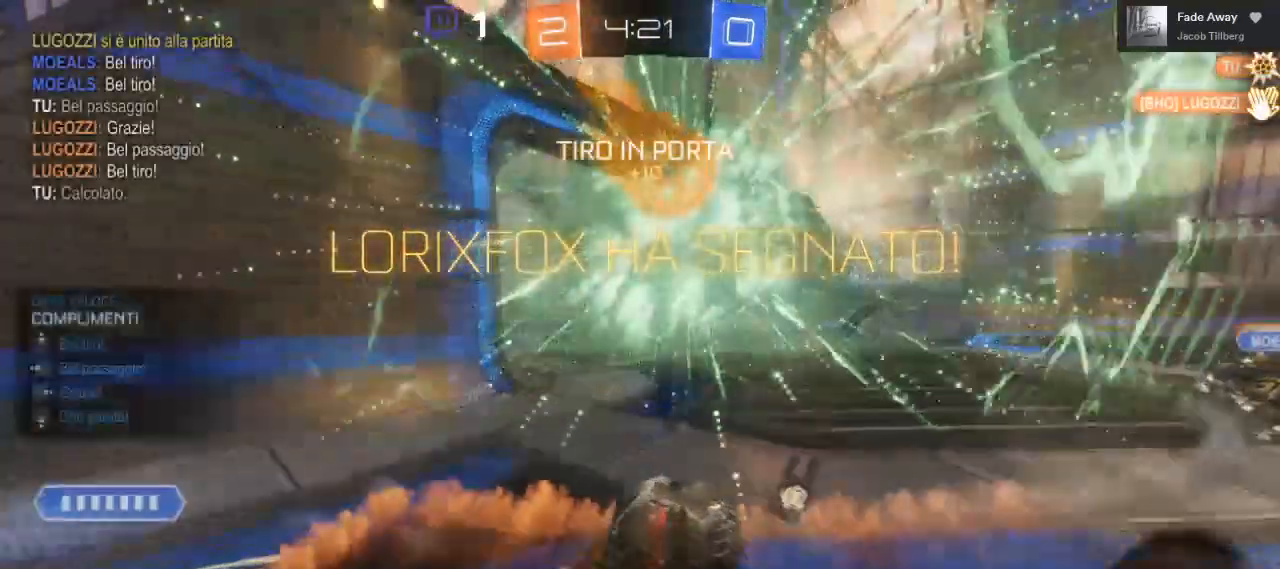
{"buttons": ["A", "L1"], "left_stick": "down-left", "right_stick": "center", "events": [[67, "DPAD_LEFT", "down"], [150, "DPAD_LEFT", "up"], [283, "A", "down"], [317, "left_stick", "down-left"], [483, "L1", "down"]]}
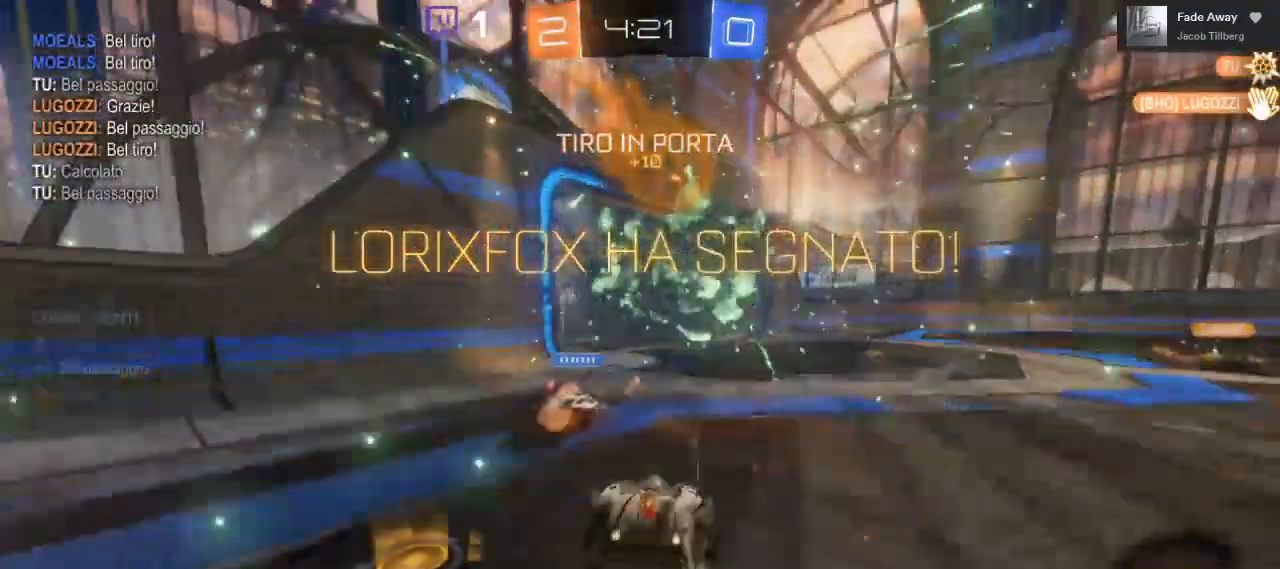
{"buttons": ["A", "B", "L1"], "left_stick": "down-left", "right_stick": "center", "events": [[83, "left_stick", "down"], [183, "A", "up"], [267, "A", "down"], [333, "B", "down"], [383, "left_stick", "down-left"]]}
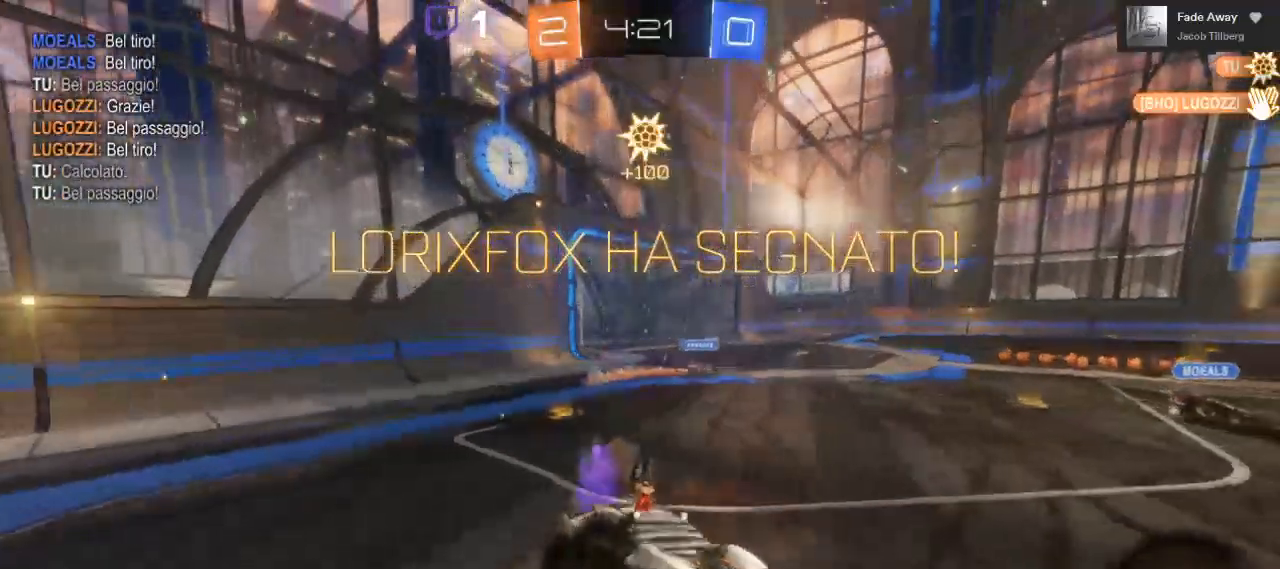
{"buttons": ["A", "B", "L1"], "left_stick": "down", "right_stick": "center", "events": [[283, "left_stick", "down"]]}
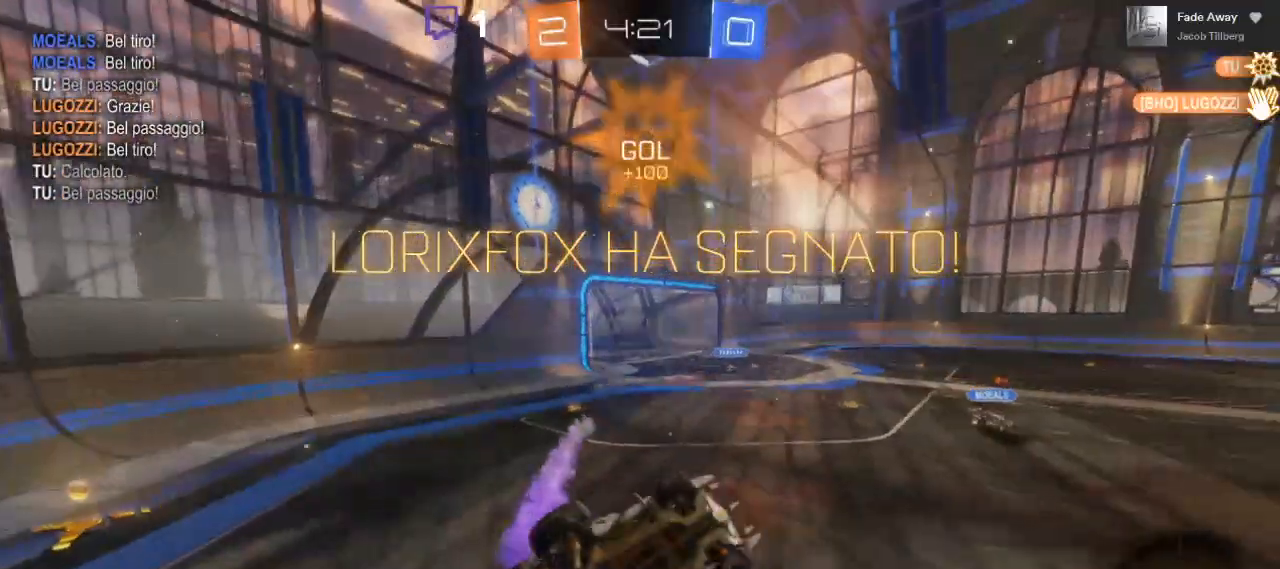
{"buttons": ["A", "B", "L1"], "left_stick": "down-right", "right_stick": "center", "events": [[117, "left_stick", "down-right"]]}
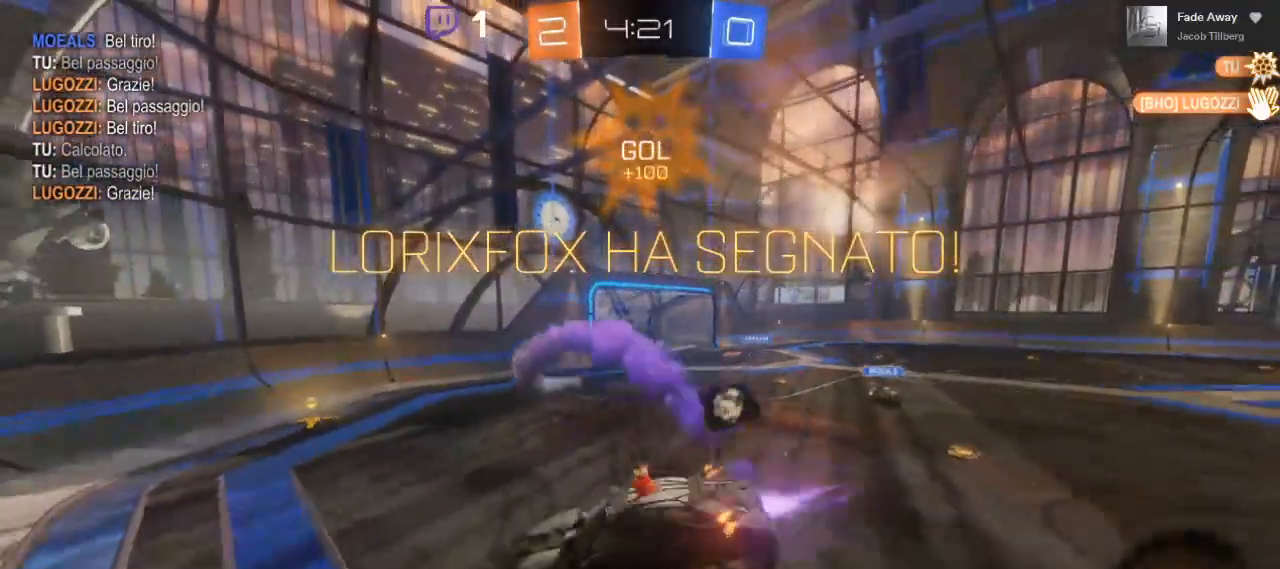
{"buttons": ["A", "B", "L1"], "left_stick": "down-right", "right_stick": "center", "events": []}
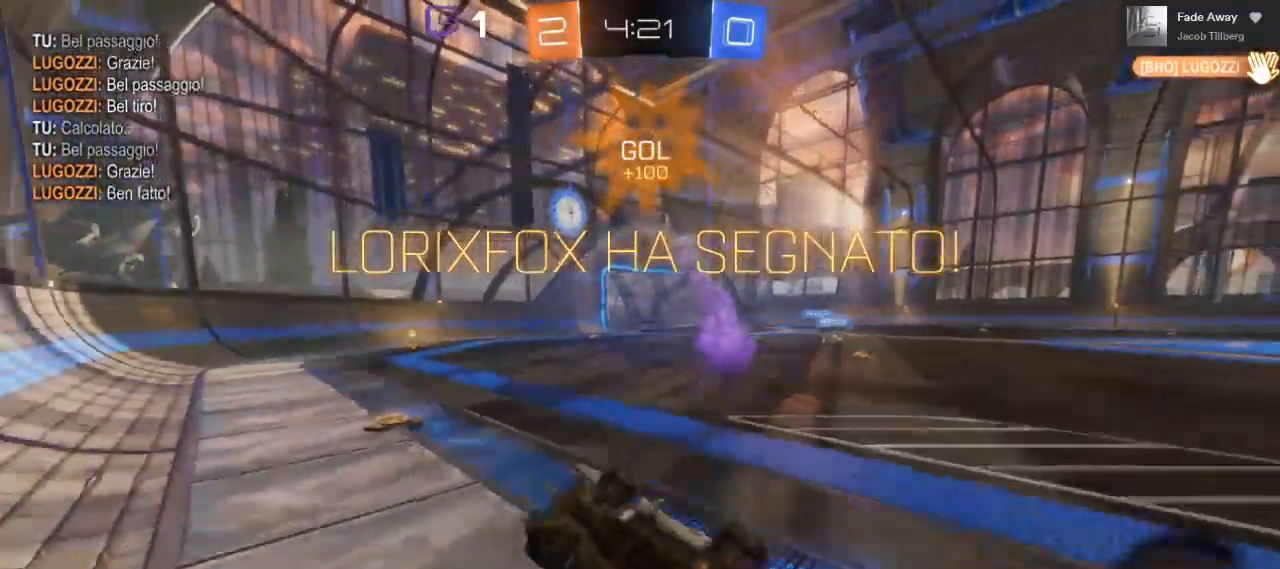
{"buttons": ["L1"], "left_stick": "right", "right_stick": "center", "events": [[433, "B", "up"], [433, "left_stick", "right"], [483, "A", "up"]]}
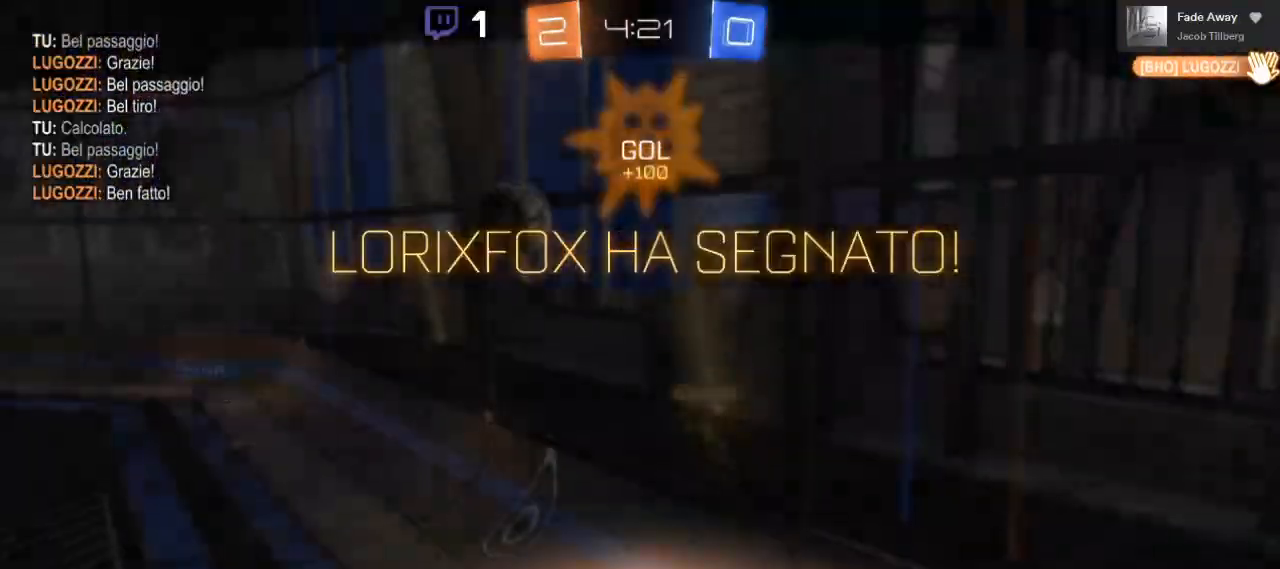
{"buttons": [], "left_stick": "center", "right_stick": "center", "events": [[100, "L1", "up"], [150, "left_stick", "center"]]}
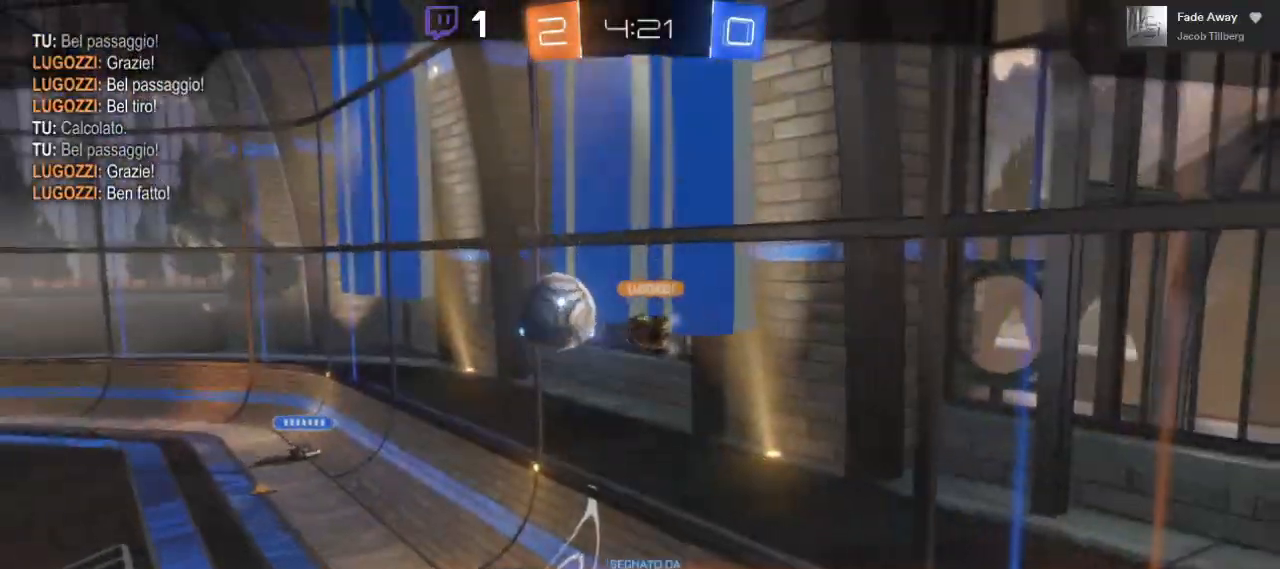
{"buttons": [], "left_stick": "center", "right_stick": "center", "events": []}
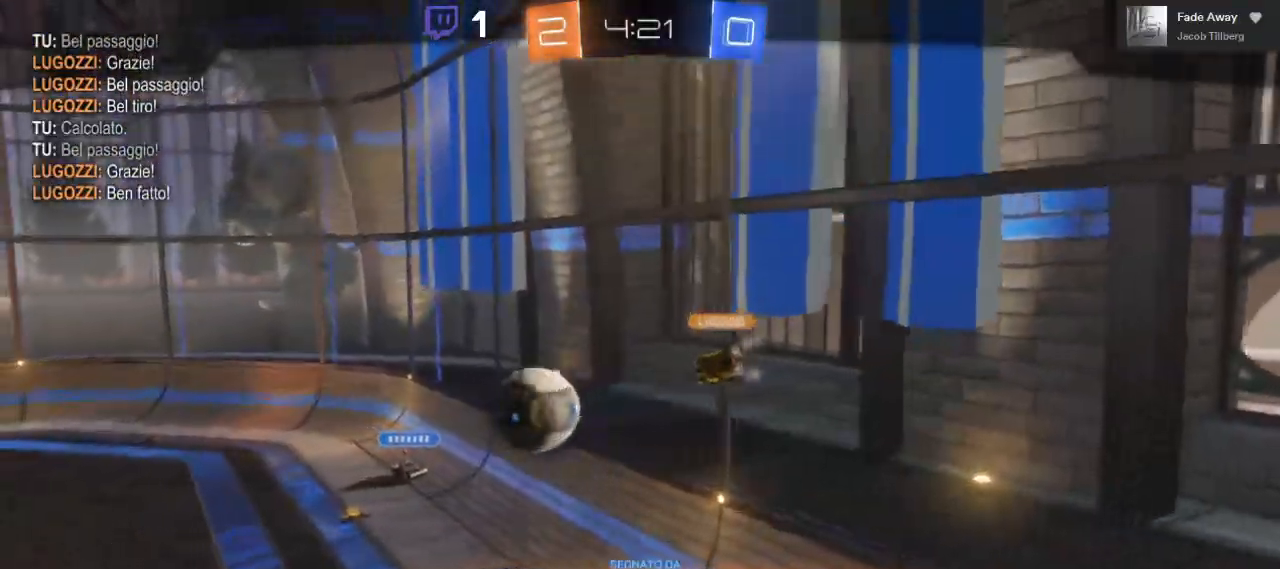
{"buttons": [], "left_stick": "center", "right_stick": "center", "events": [[33, "A", "down"], [217, "A", "up"]]}
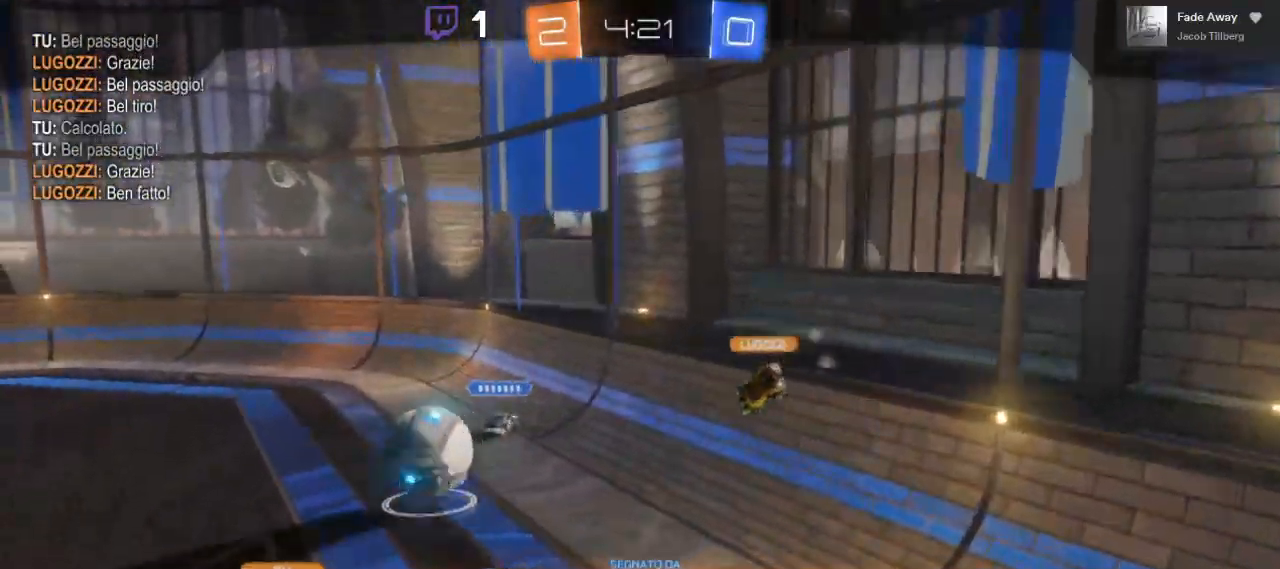
{"buttons": [], "left_stick": "center", "right_stick": "center", "events": []}
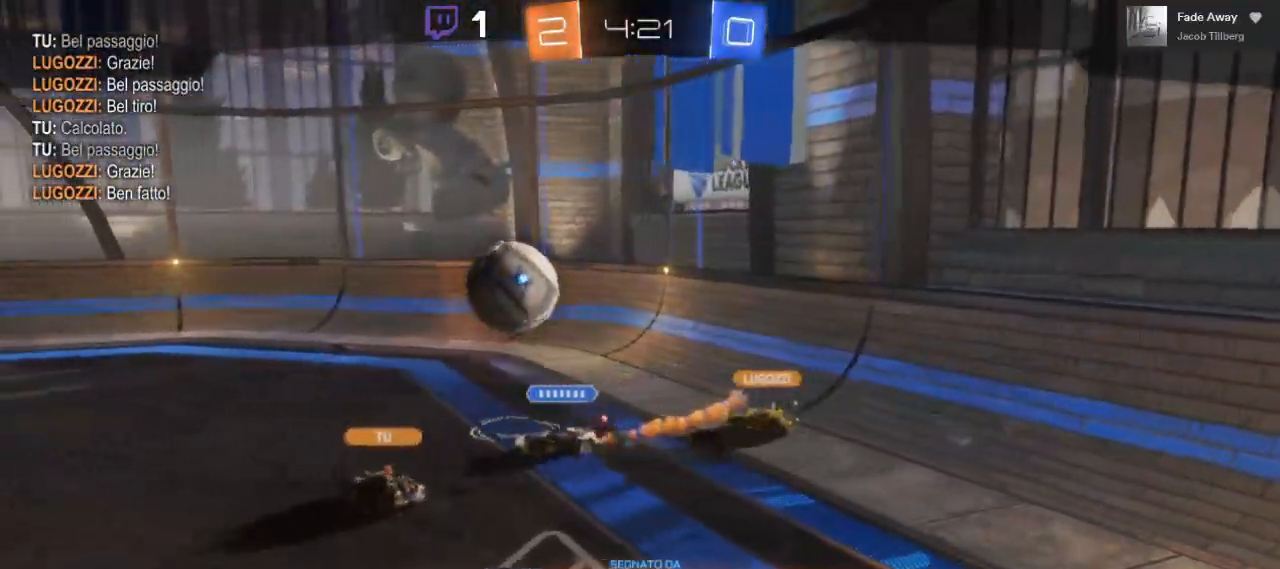
{"buttons": [], "left_stick": "center", "right_stick": "center", "events": []}
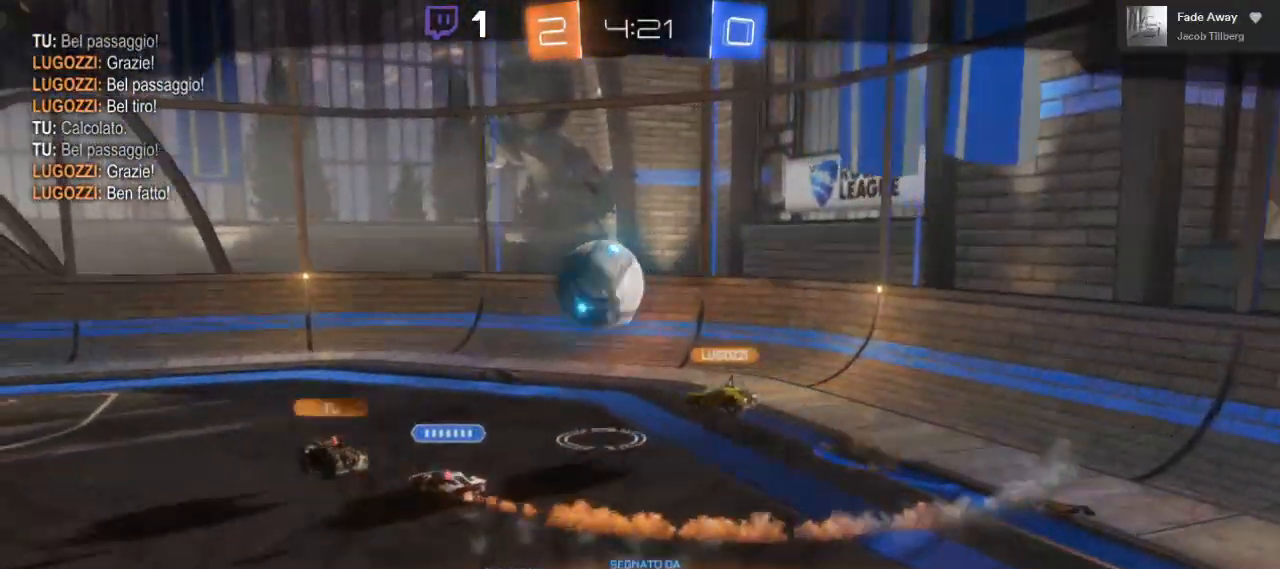
{"buttons": [], "left_stick": "right", "right_stick": "center", "events": [[350, "left_stick", "right"]]}
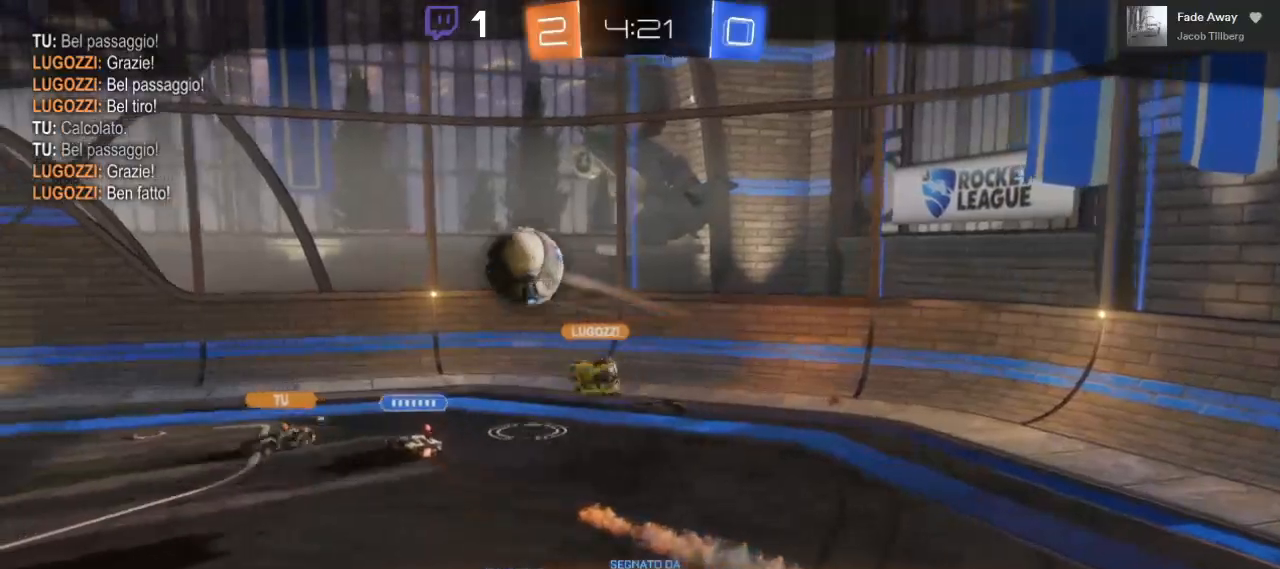
{"buttons": [], "left_stick": "right", "right_stick": "center", "events": []}
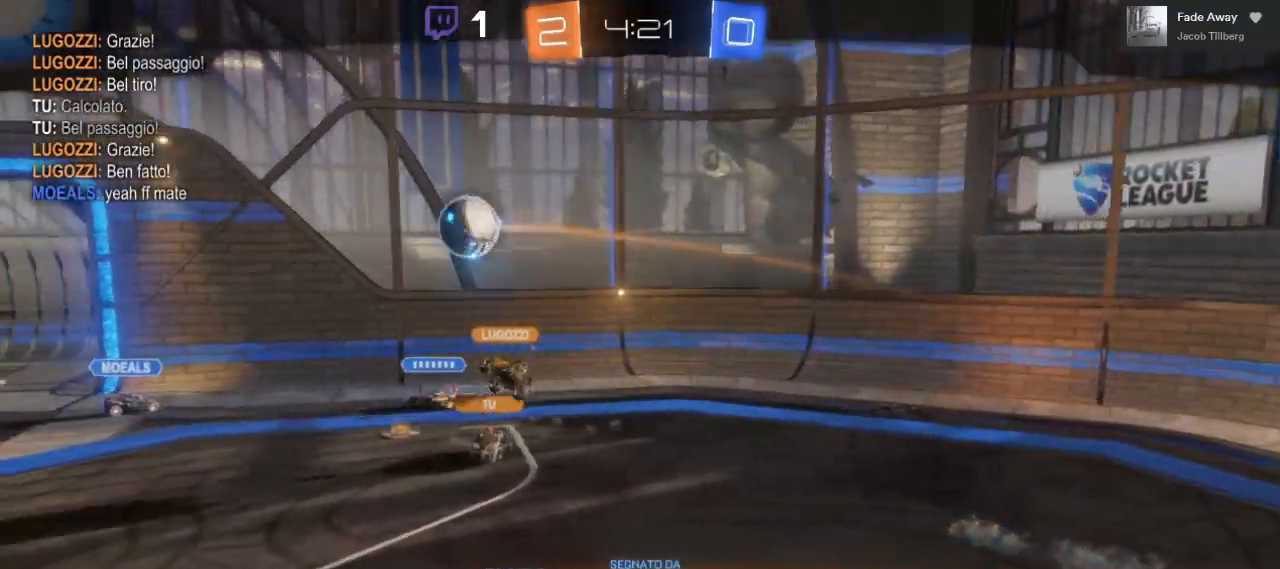
{"buttons": [], "left_stick": "center", "right_stick": "center", "events": [[167, "left_stick", "center"]]}
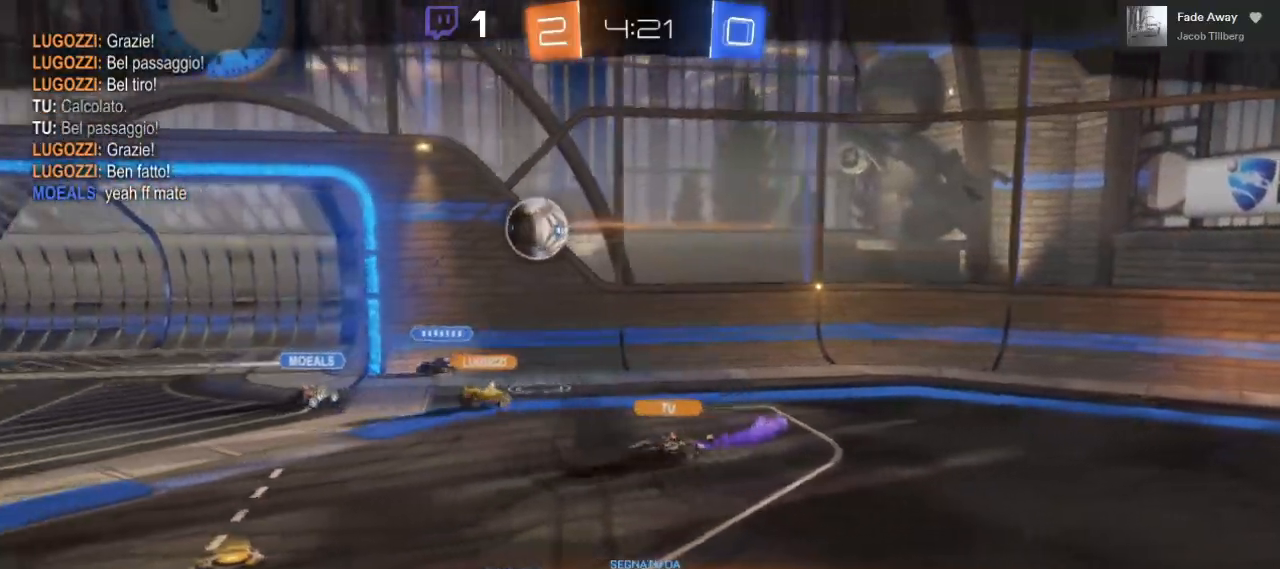
{"buttons": [], "left_stick": "center", "right_stick": "center", "events": []}
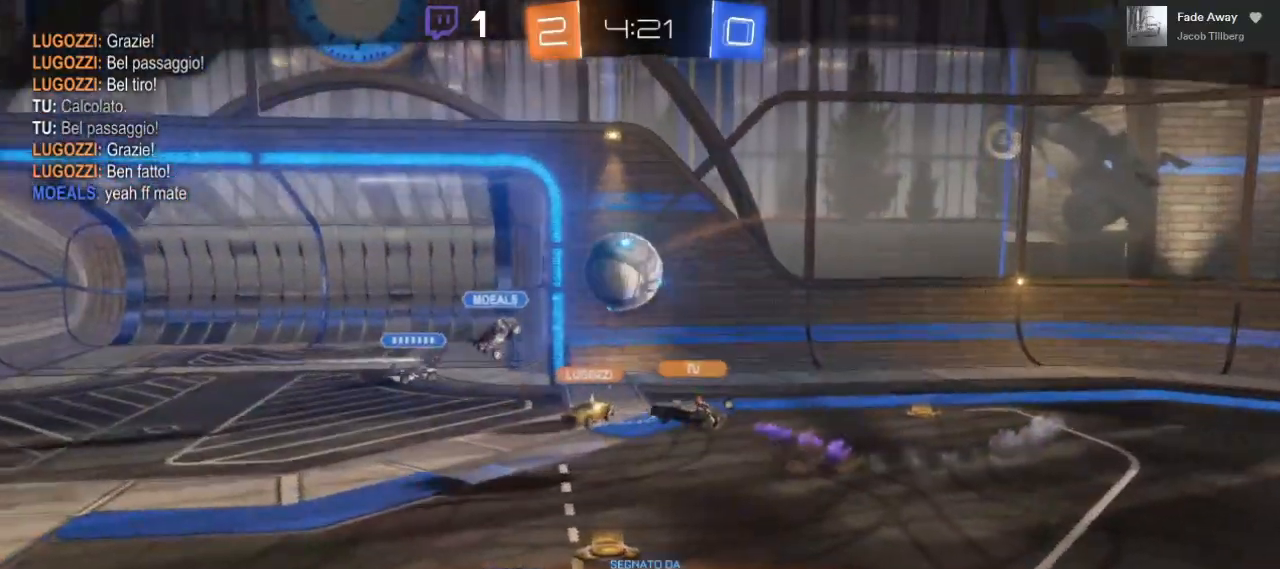
{"buttons": [], "left_stick": "center", "right_stick": "center", "events": []}
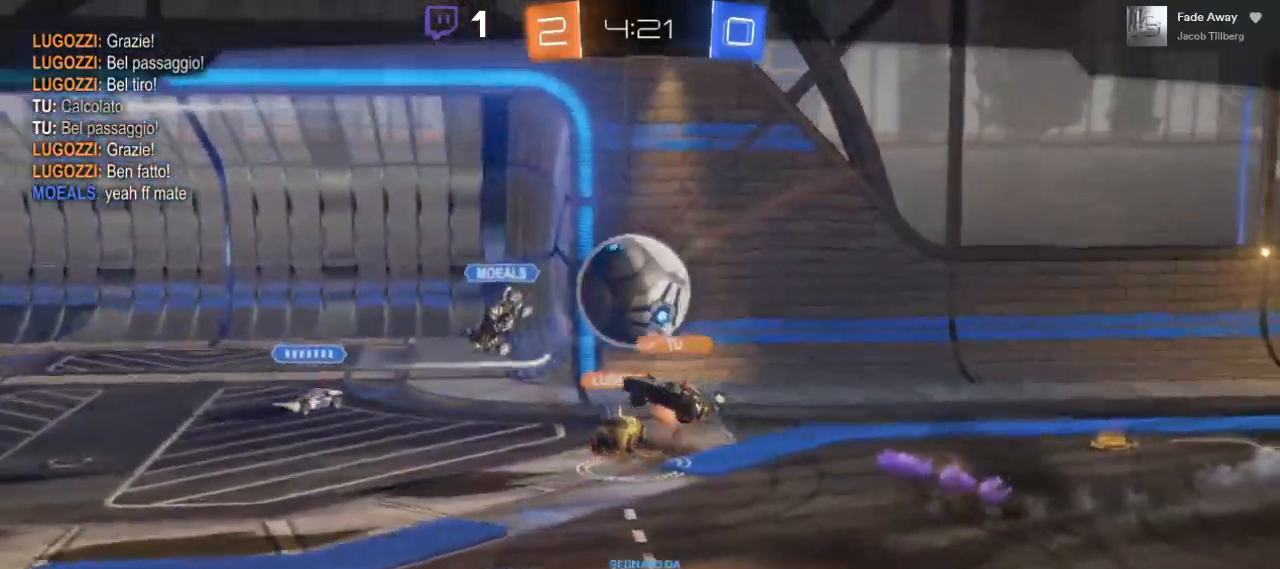
{"buttons": [], "left_stick": "center", "right_stick": "center", "events": []}
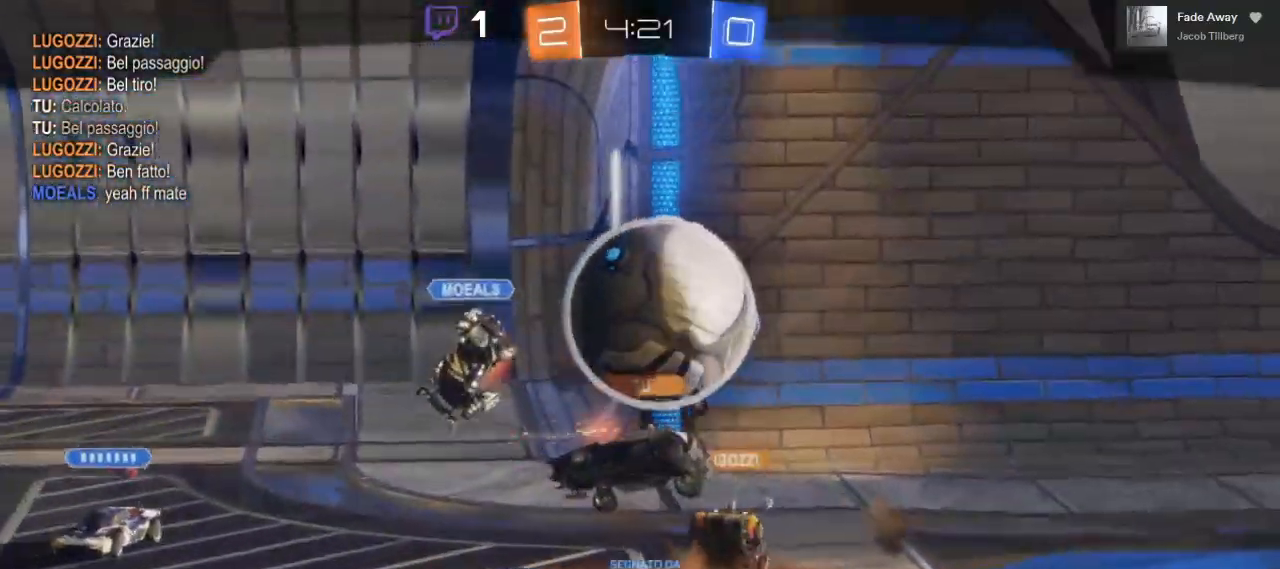
{"buttons": ["A"], "left_stick": "center", "right_stick": "center", "events": [[483, "A", "down"]]}
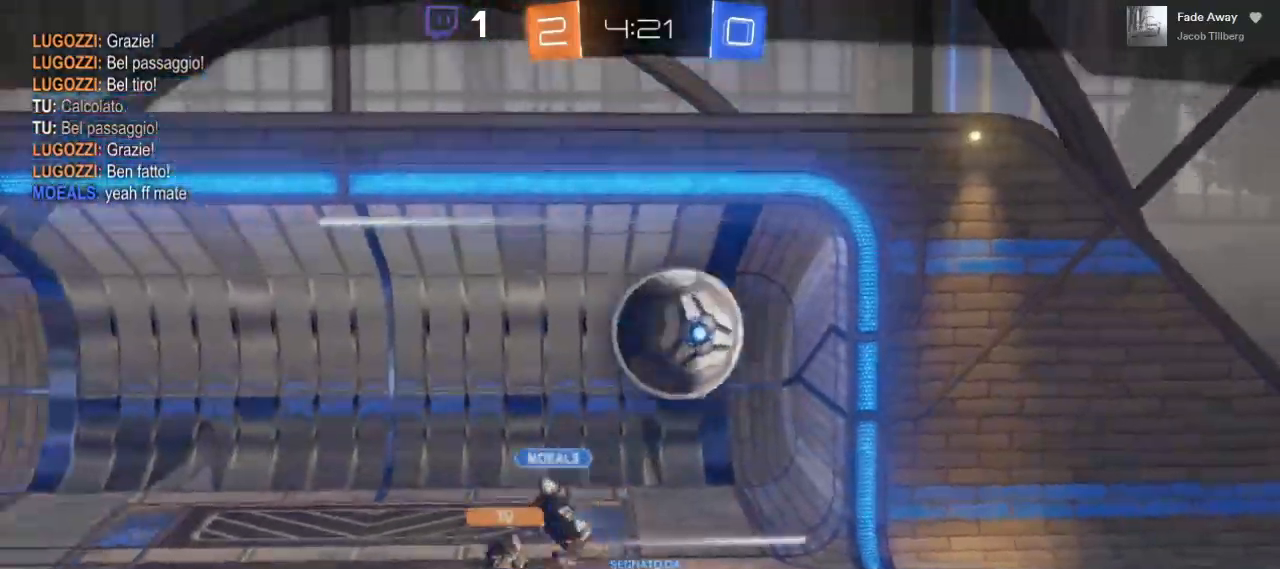
{"buttons": [], "left_stick": "center", "right_stick": "center", "events": [[350, "A", "up"]]}
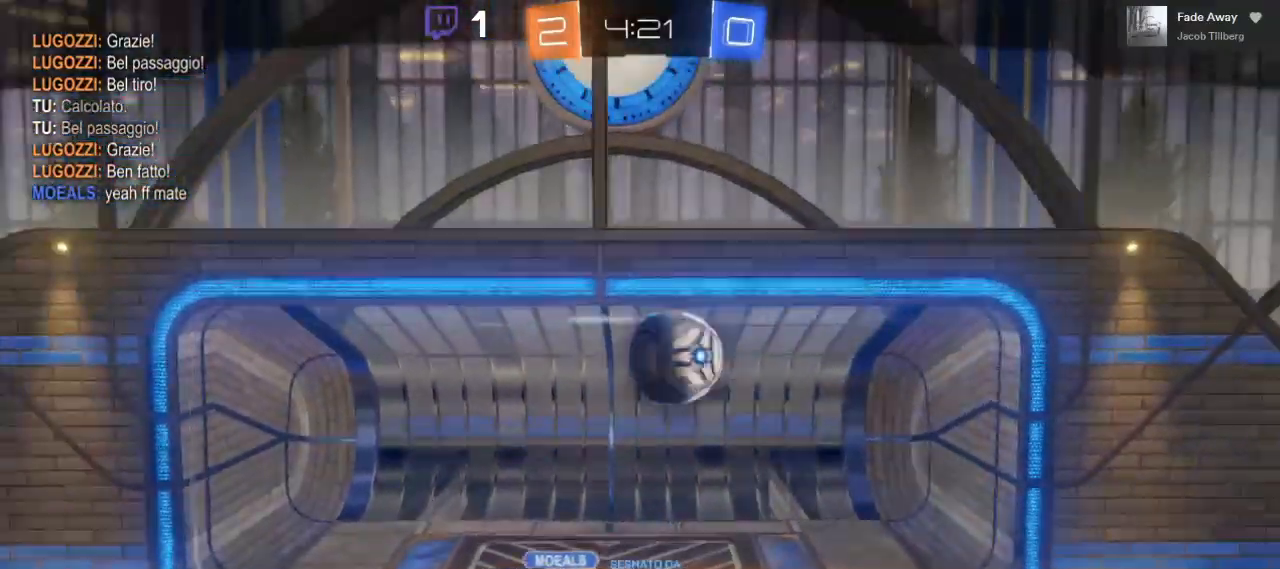
{"buttons": [], "left_stick": "center", "right_stick": "center", "events": []}
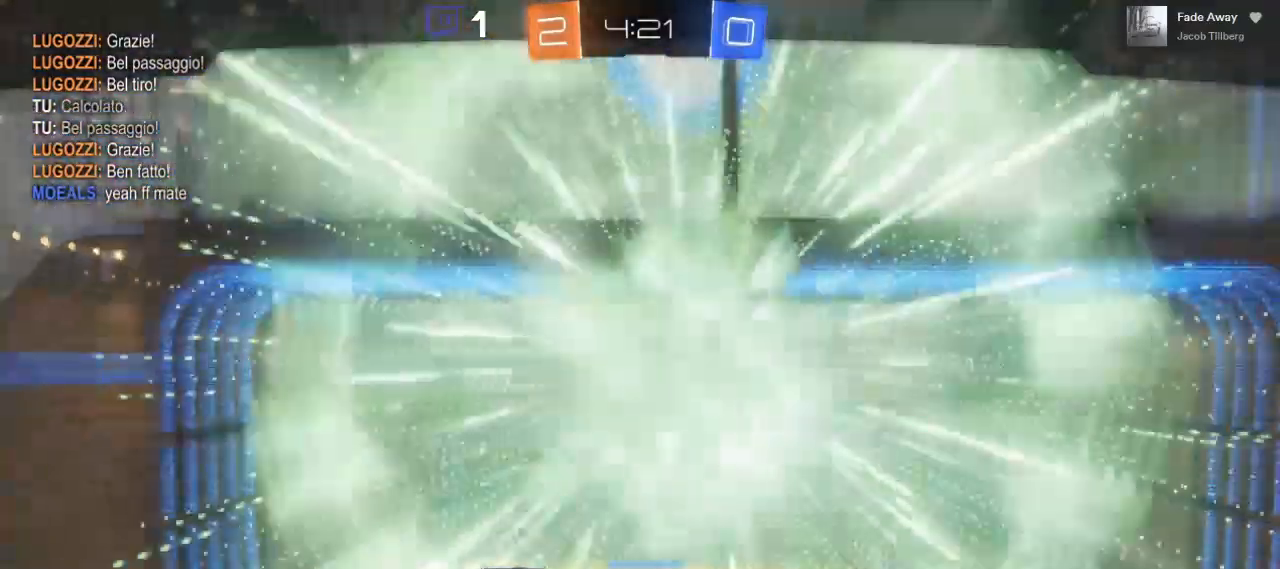
{"buttons": [], "left_stick": "center", "right_stick": "center", "events": [[133, "A", "down"], [350, "A", "up"]]}
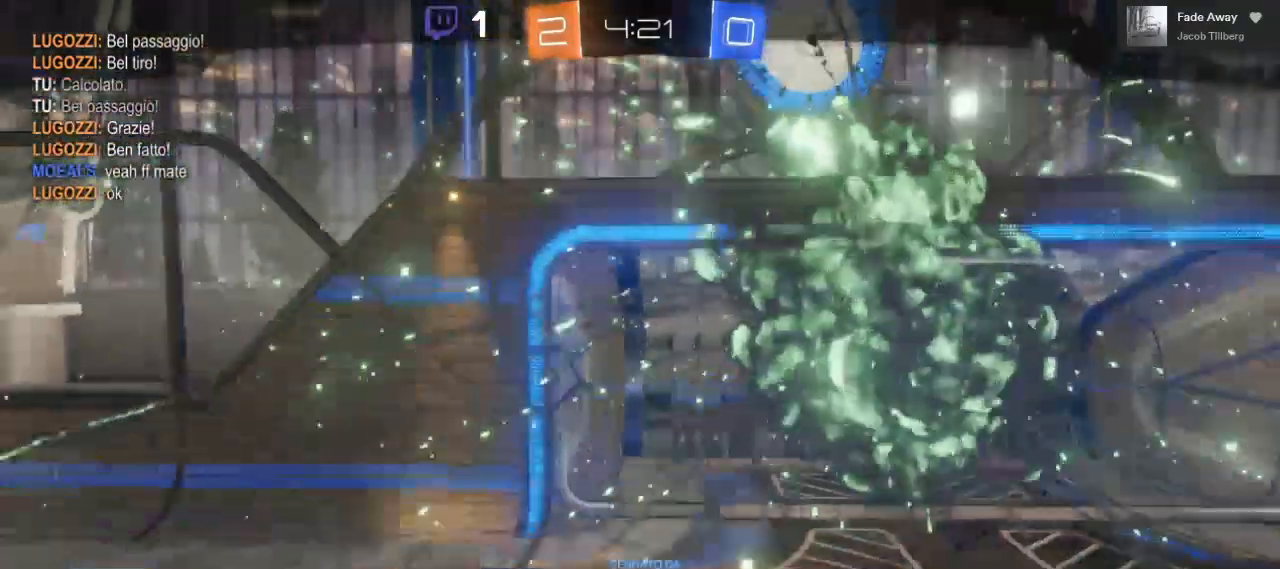
{"buttons": [], "left_stick": "center", "right_stick": "center", "events": []}
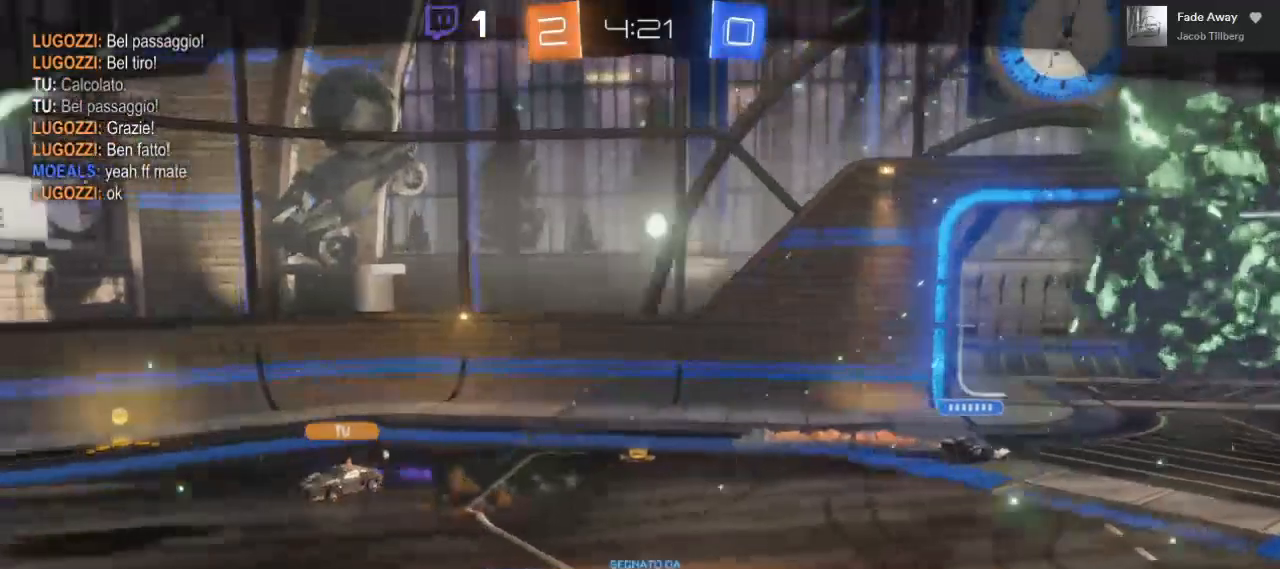
{"buttons": [], "left_stick": "center", "right_stick": "center", "events": []}
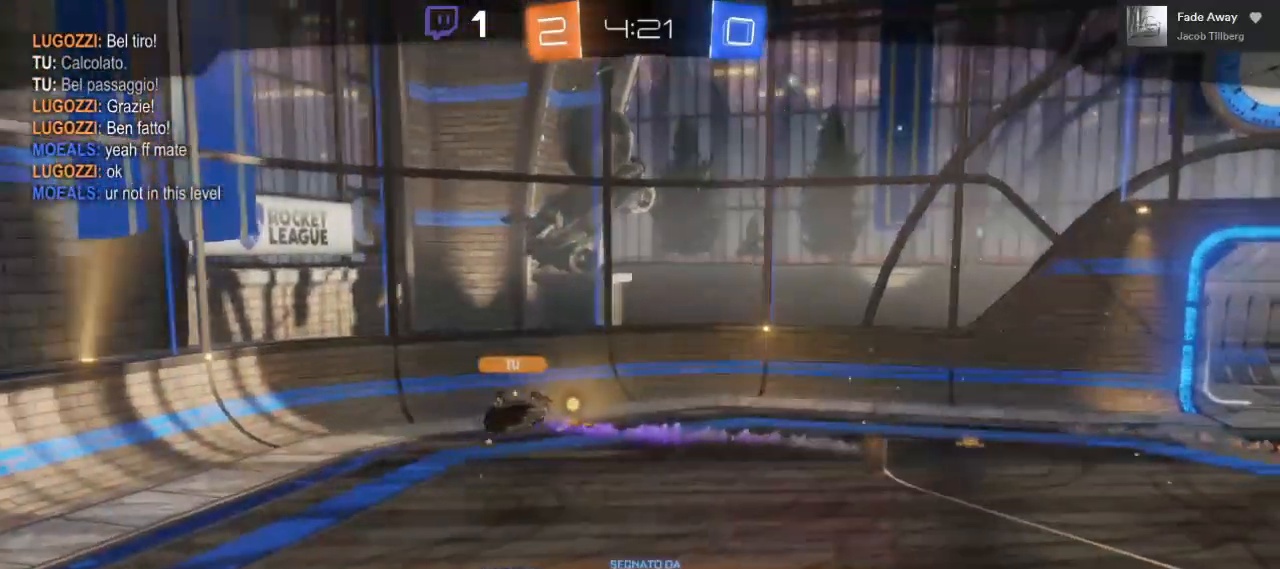
{"buttons": [], "left_stick": "center", "right_stick": "center", "events": []}
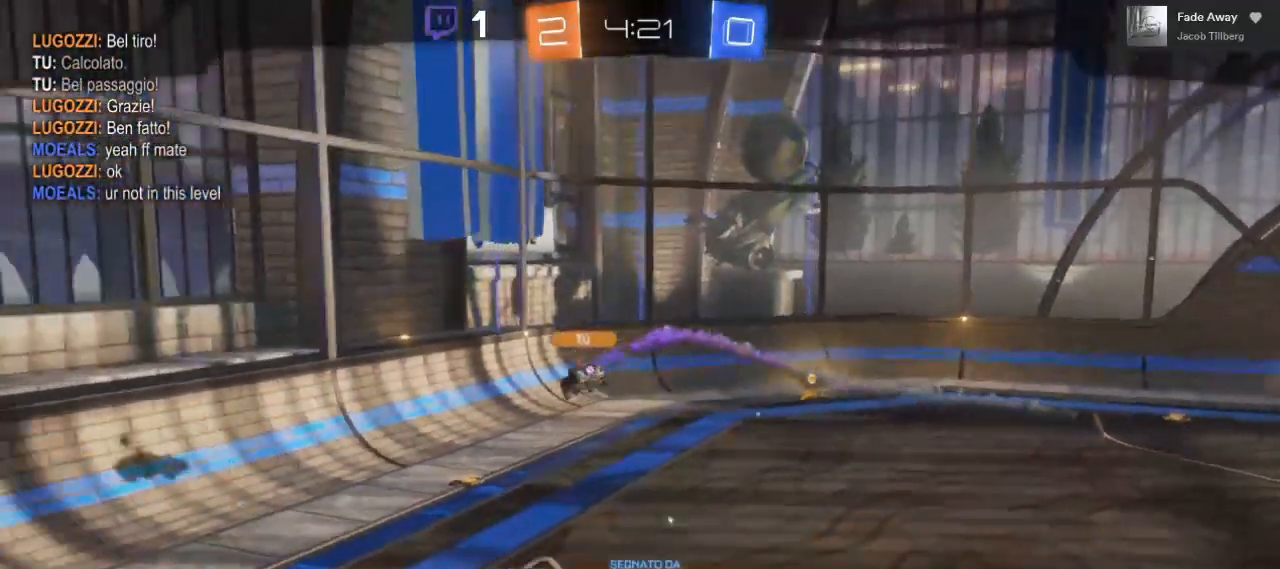
{"buttons": [], "left_stick": "center", "right_stick": "center", "events": []}
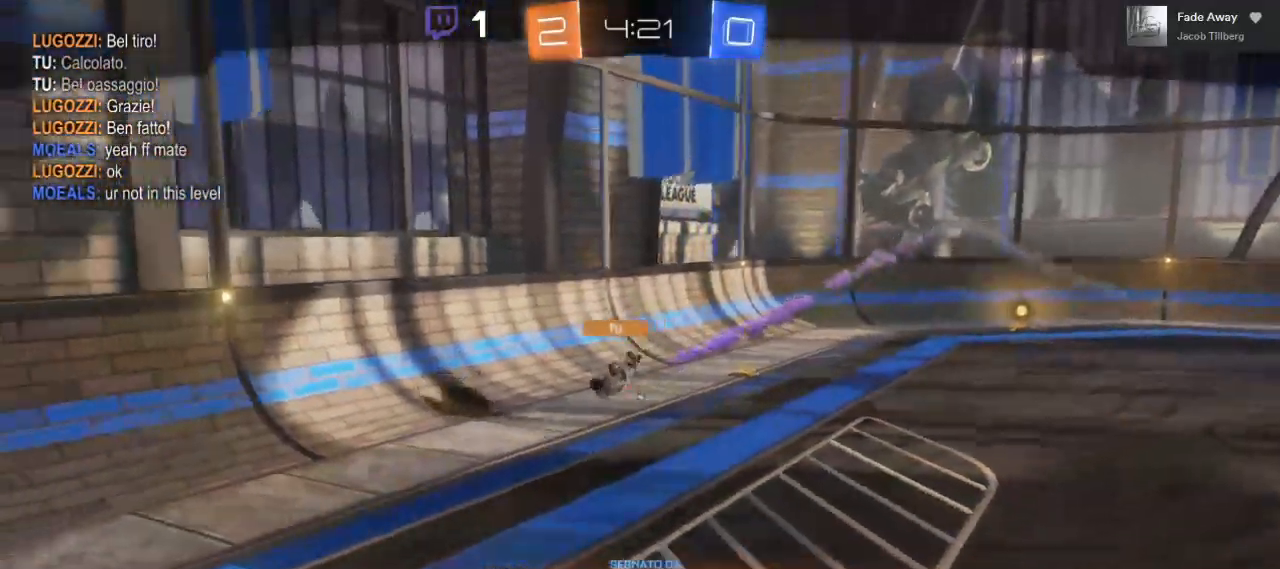
{"buttons": [], "left_stick": "center", "right_stick": "center", "events": []}